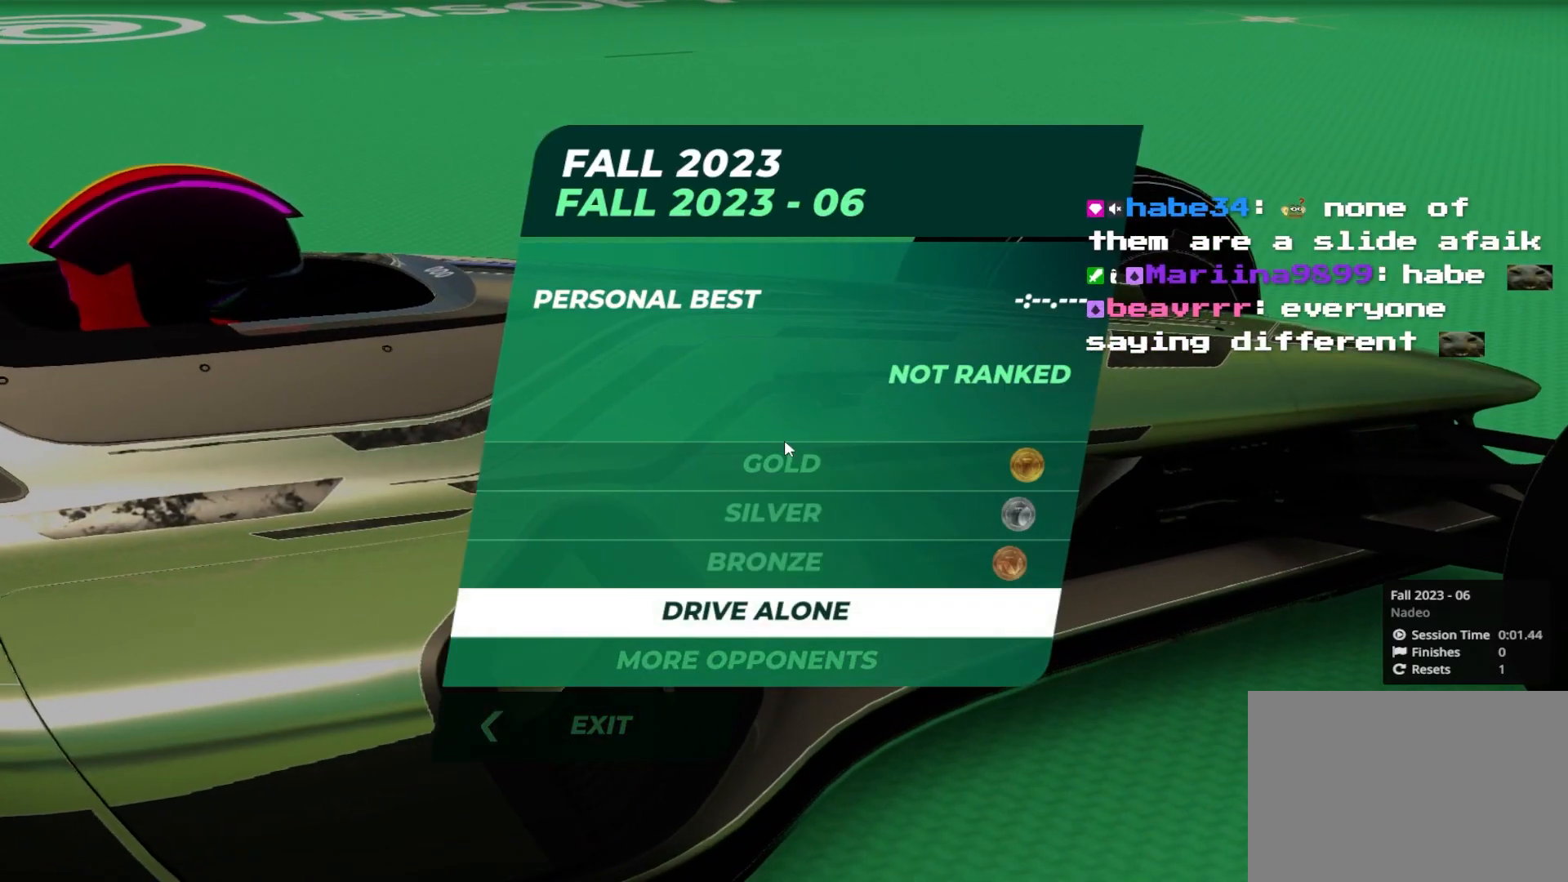
Gameplay with keyboard; each line is a JSON object with the keys held at the frame after it. "events" lists presses ("down") and releases ("up") of "down", "left", "right" and "up" between this image and that frame as [ms after this image, input, new state], when the widget could be followed in between. No other keys are recorded. Mouse input is not recorded.
{"keys": []}
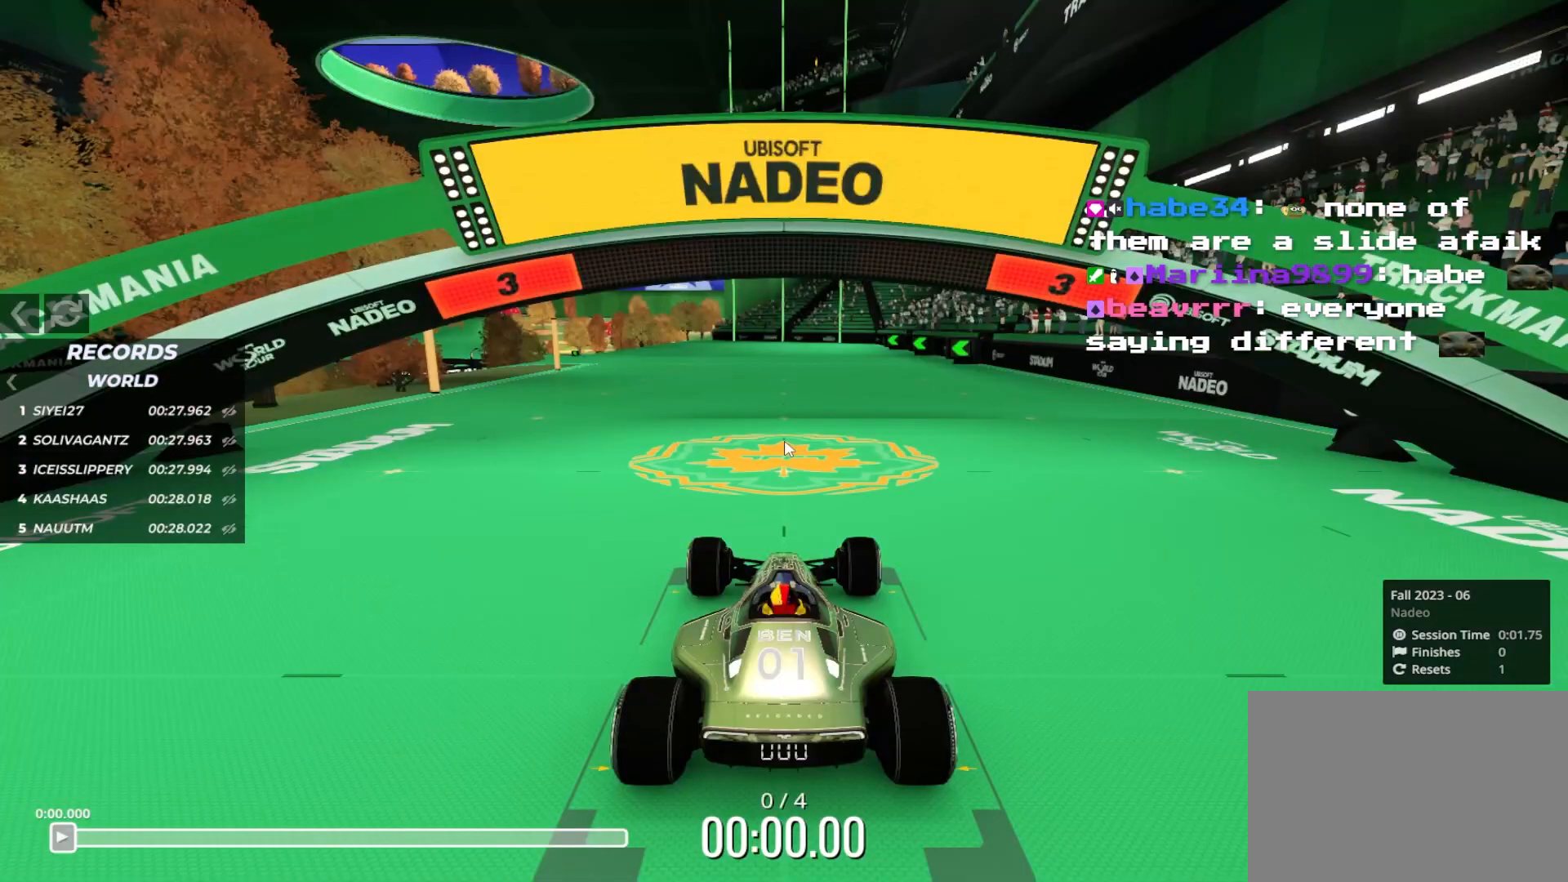
{"keys": [], "events": []}
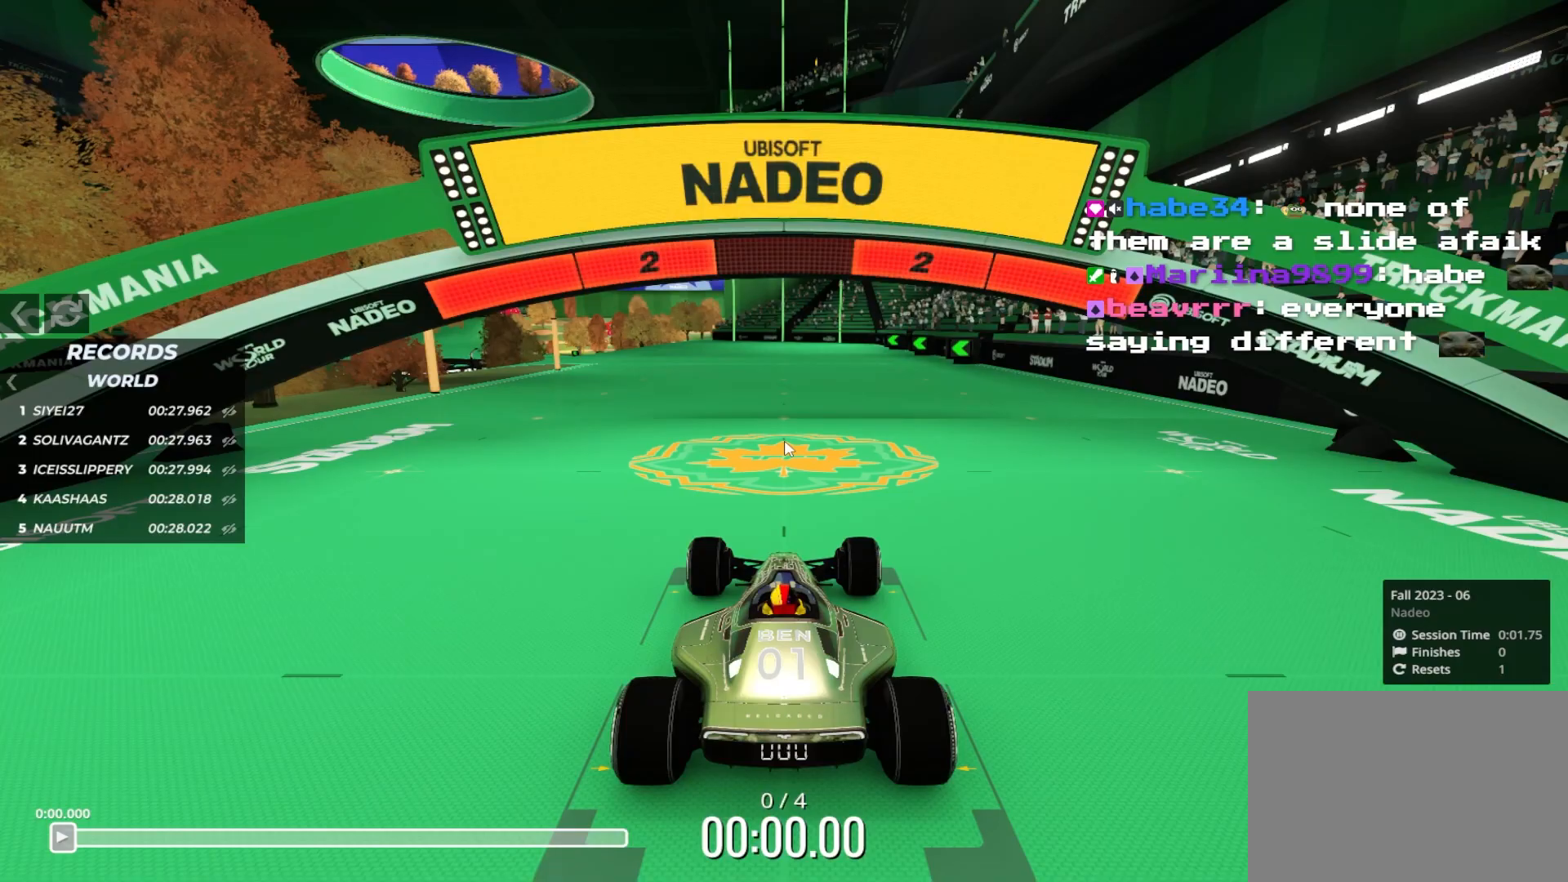
{"keys": [], "events": []}
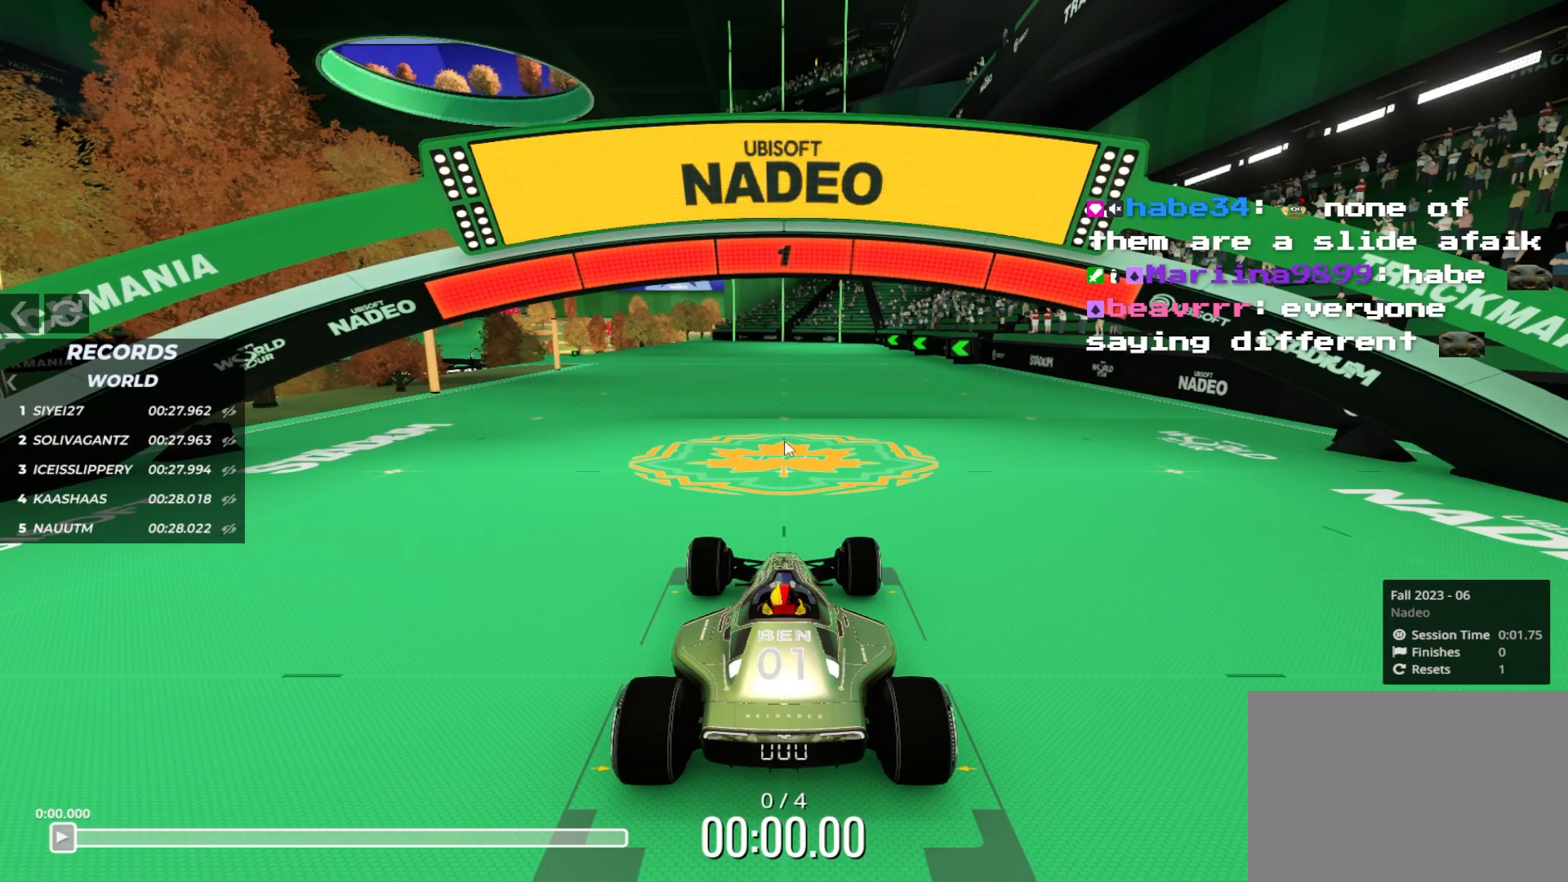
{"keys": ["up"], "events": [[367, "up", "down"]]}
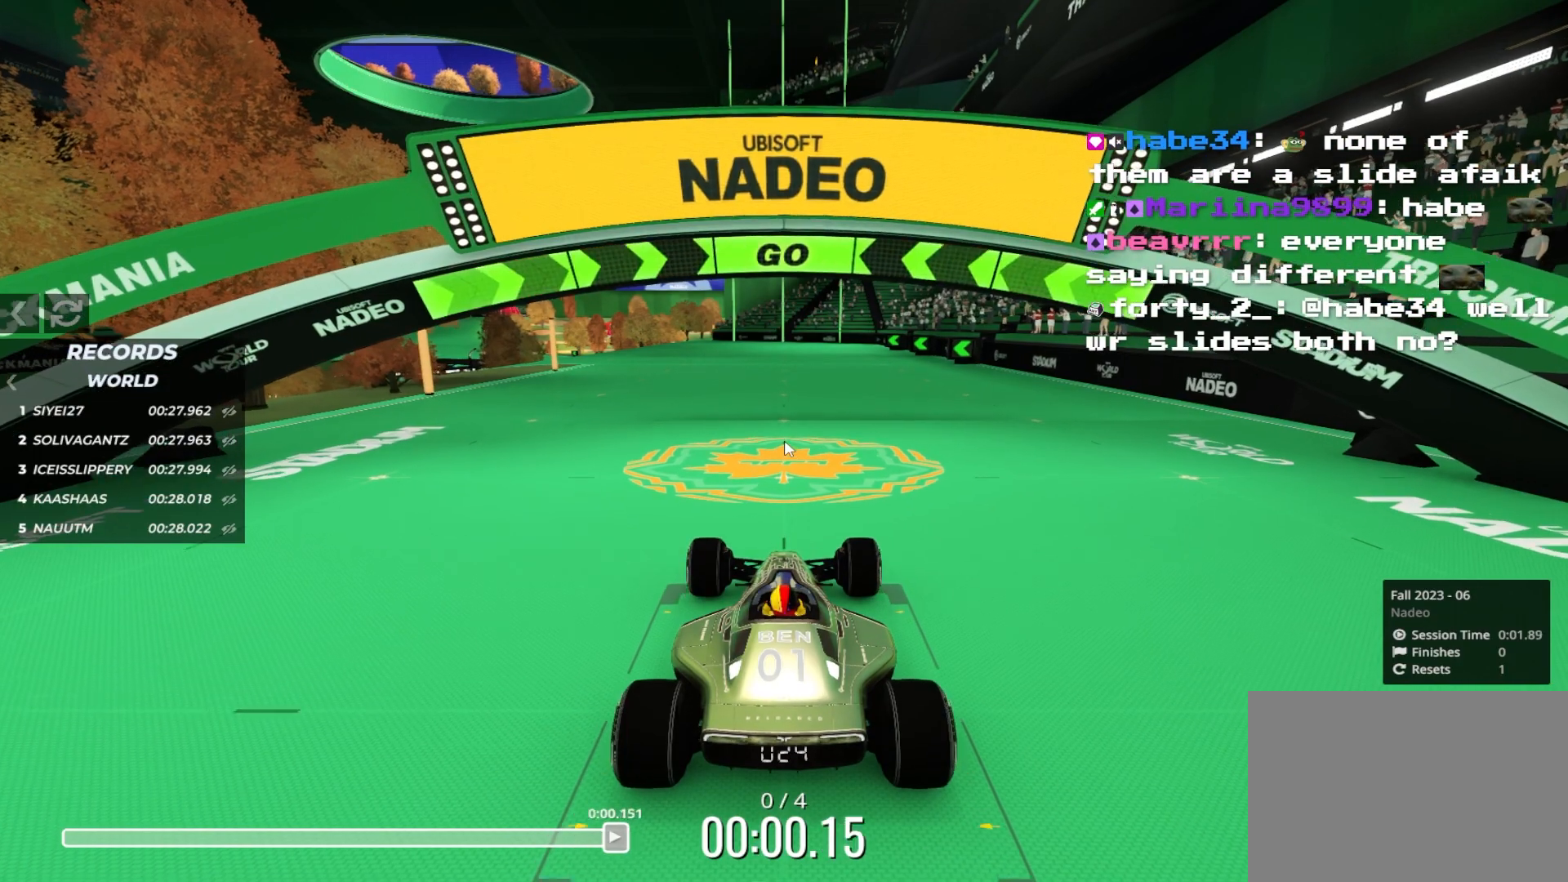
{"keys": ["left", "up"], "events": [[167, "left", "down"]]}
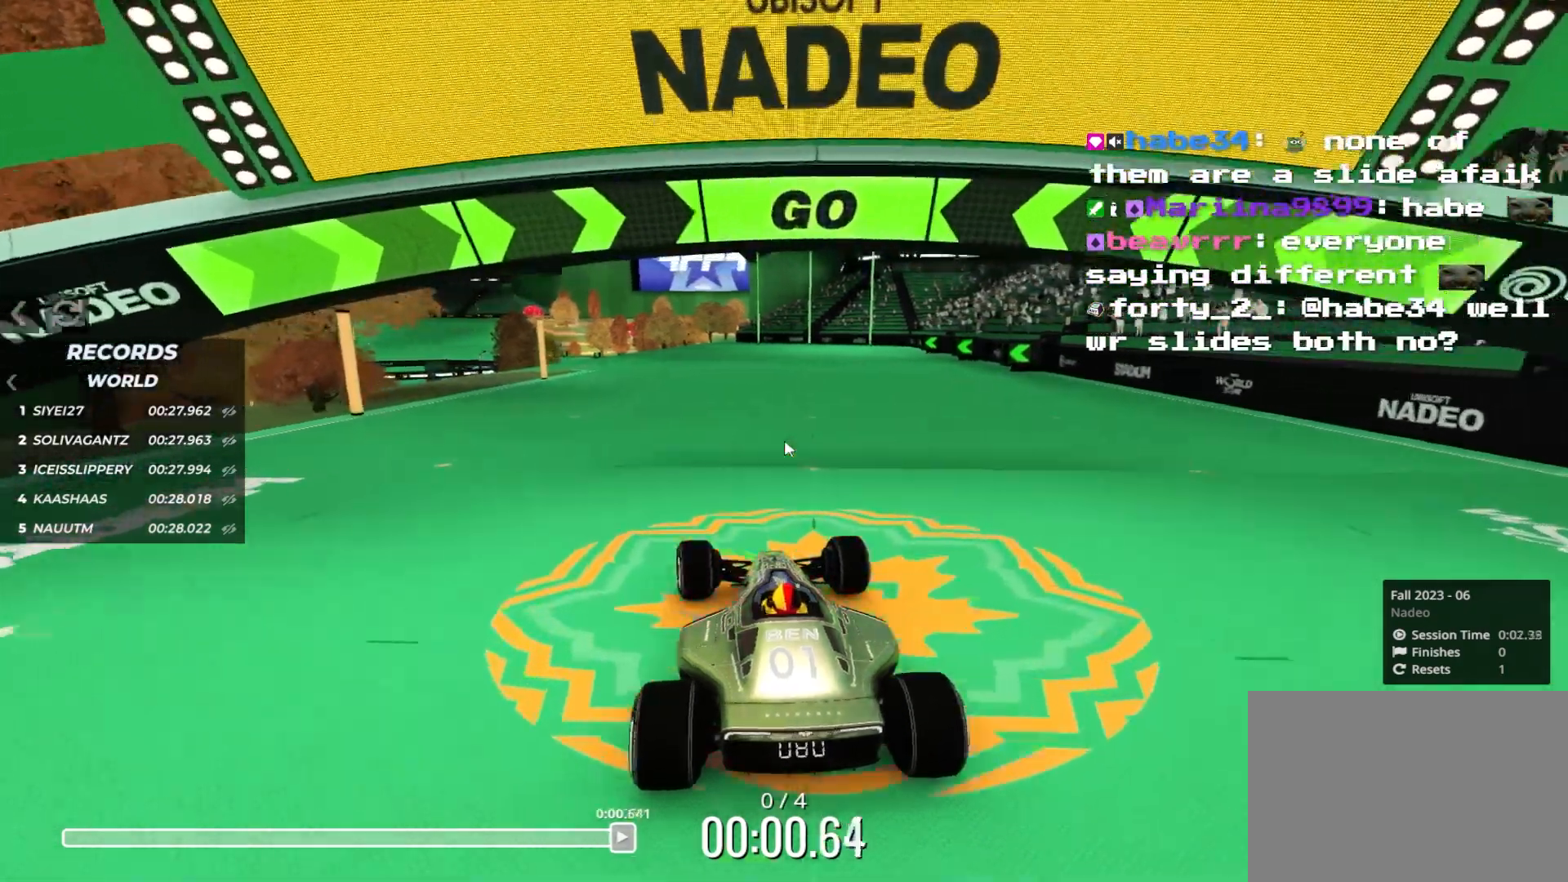
{"keys": ["up"], "events": [[350, "left", "up"]]}
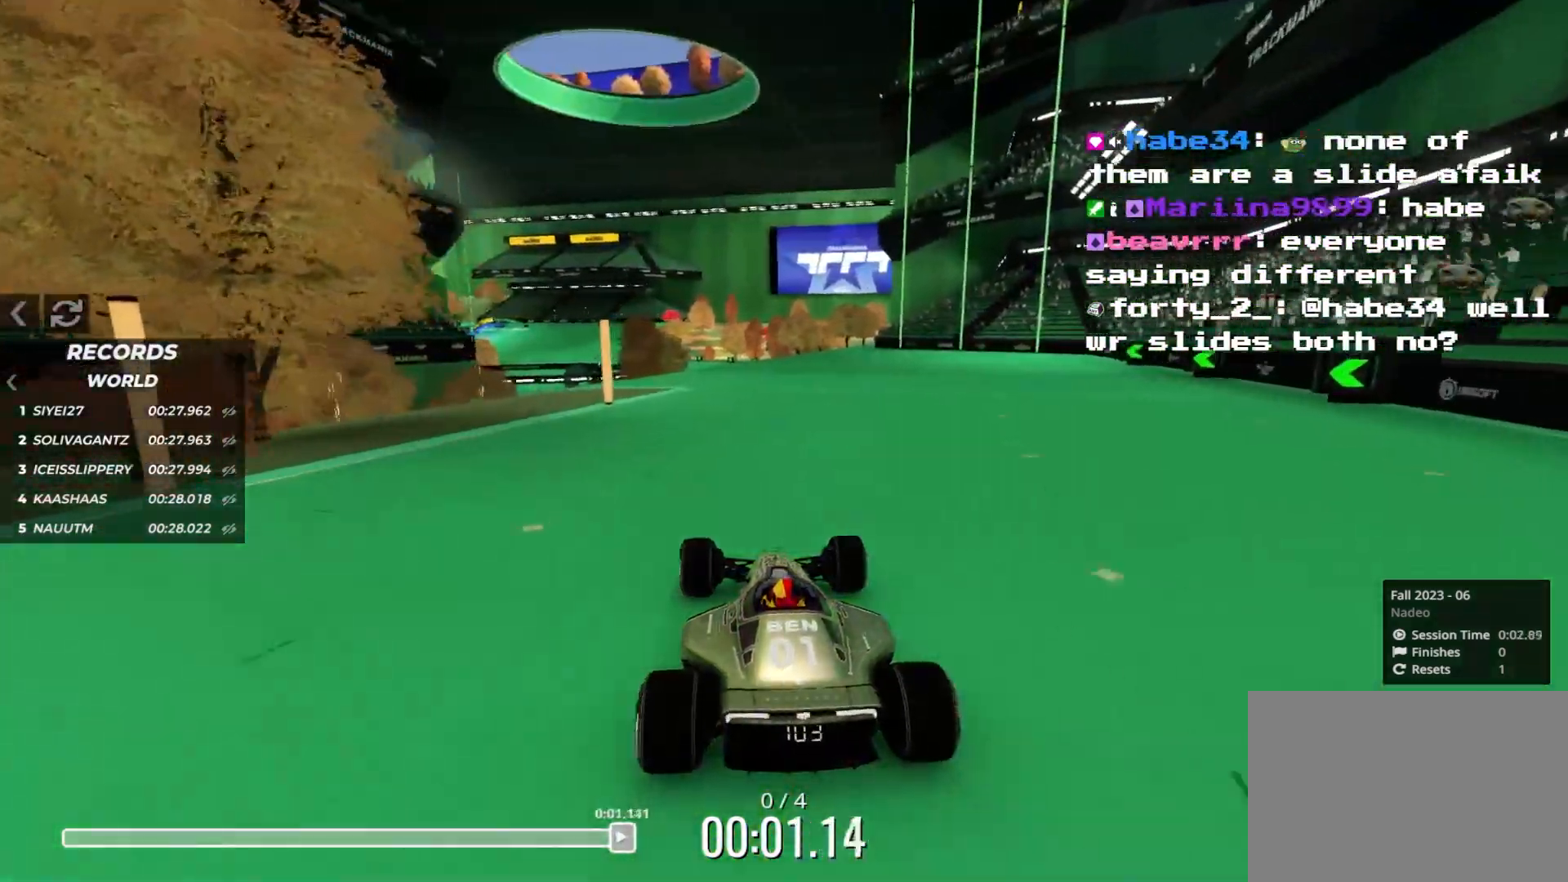
{"keys": ["up"], "events": []}
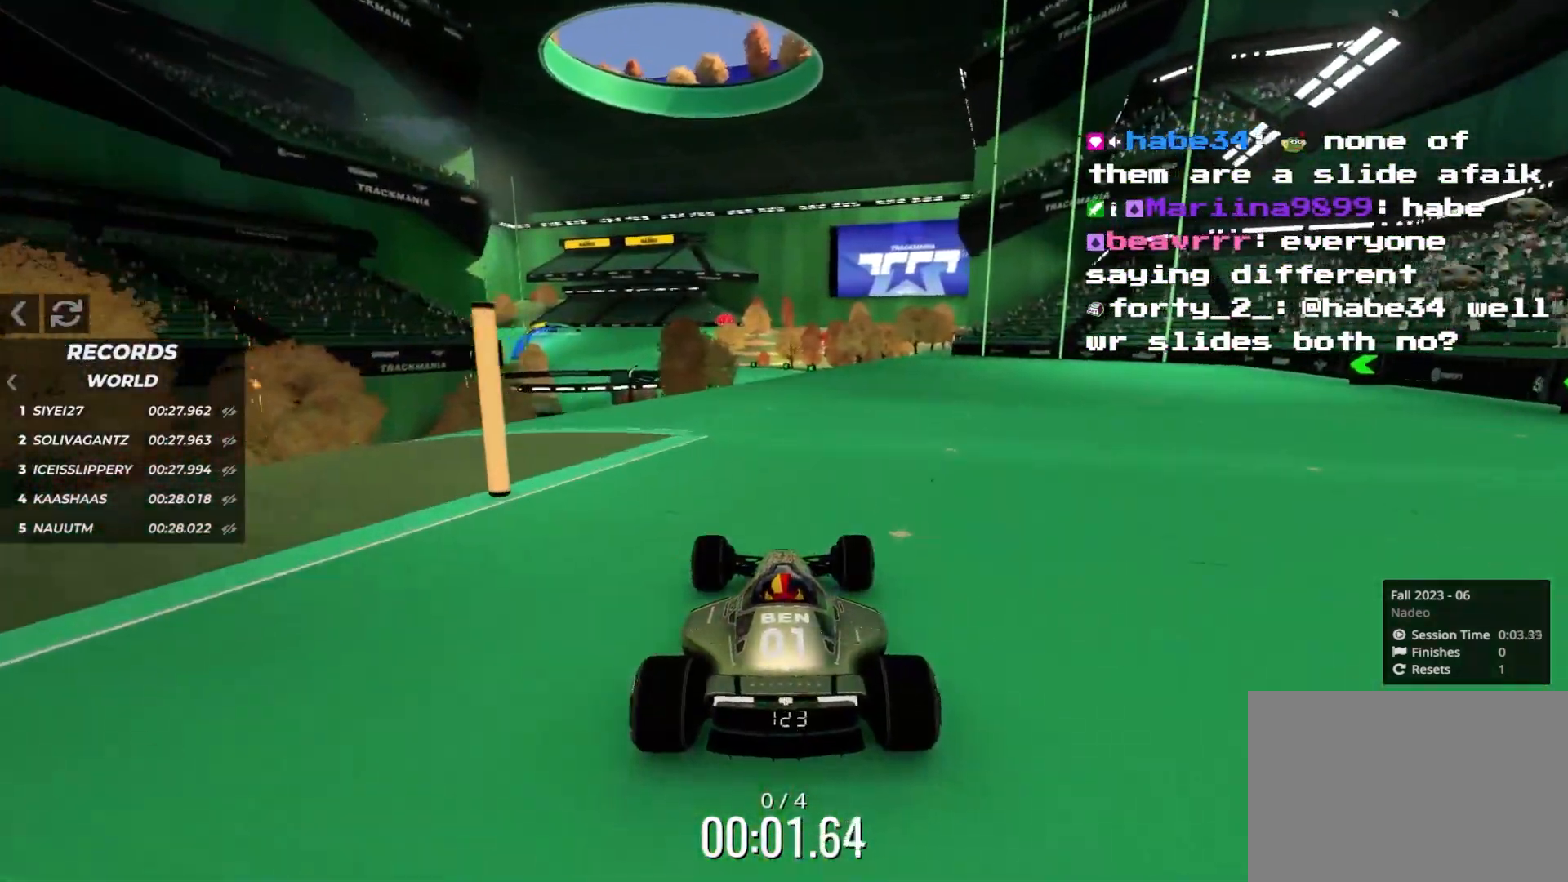
{"keys": ["right", "up"], "events": [[400, "right", "down"]]}
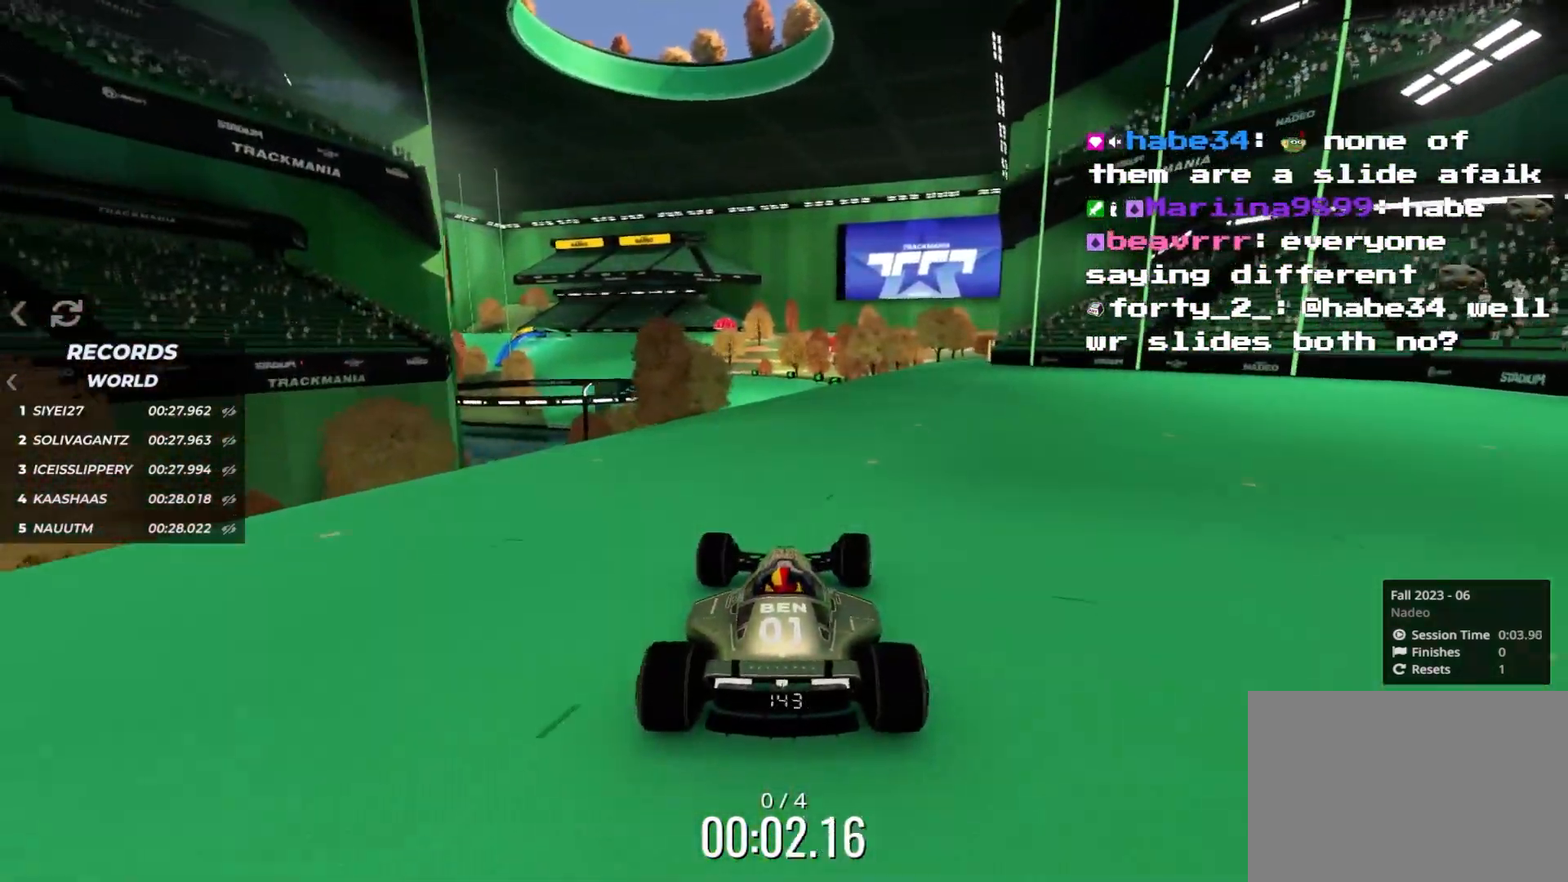
{"keys": ["up"], "events": [[33, "right", "up"], [283, "right", "down"], [367, "right", "up"]]}
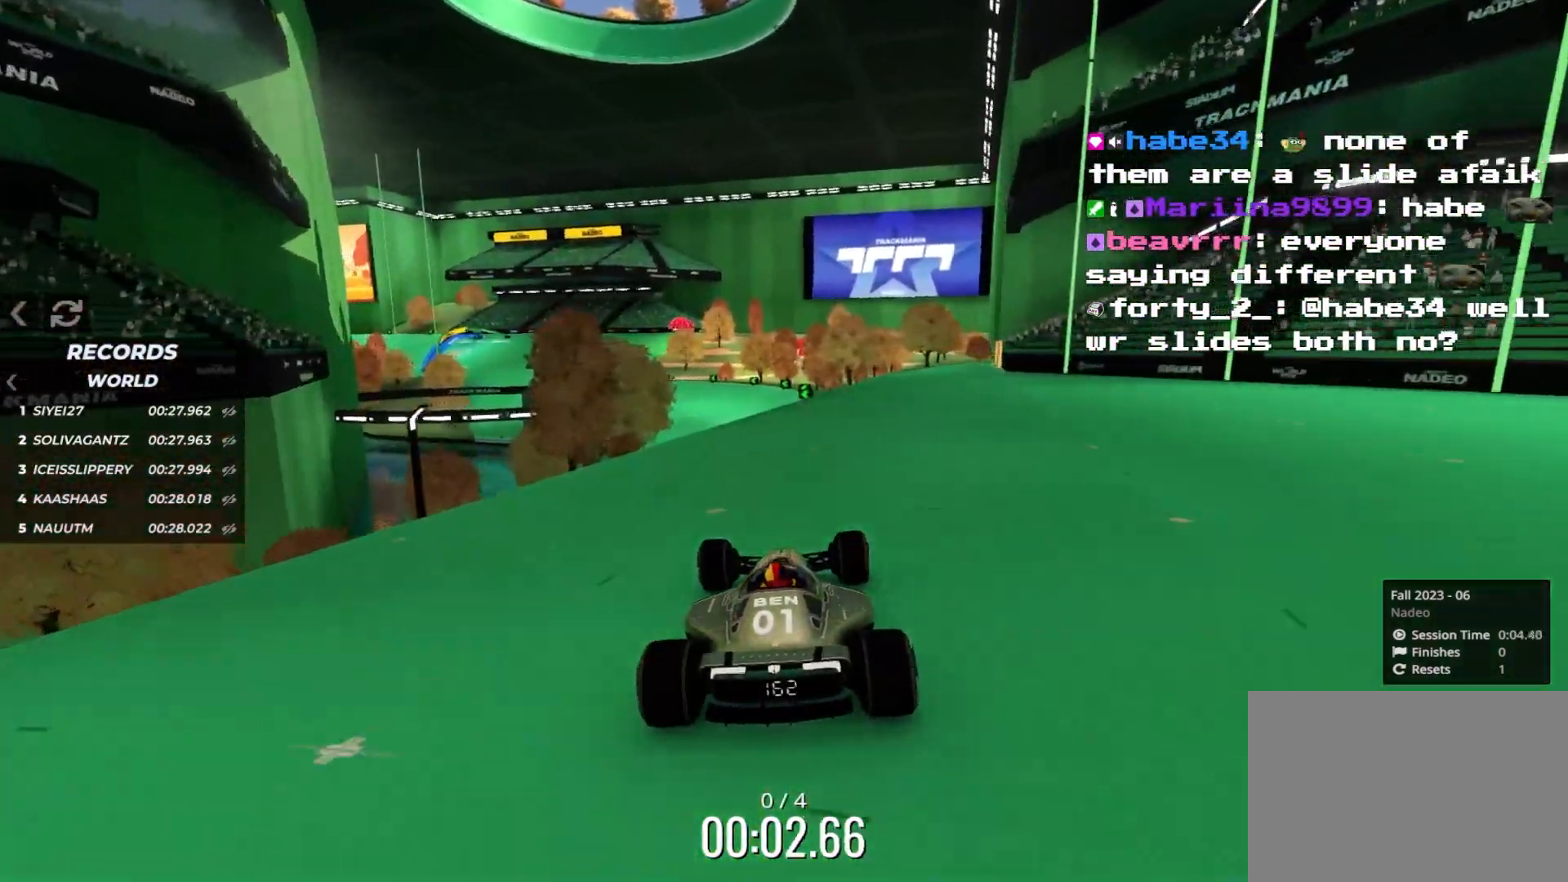
{"keys": ["up"], "events": [[33, "left", "down"], [100, "left", "up"], [283, "left", "down"], [350, "left", "up"]]}
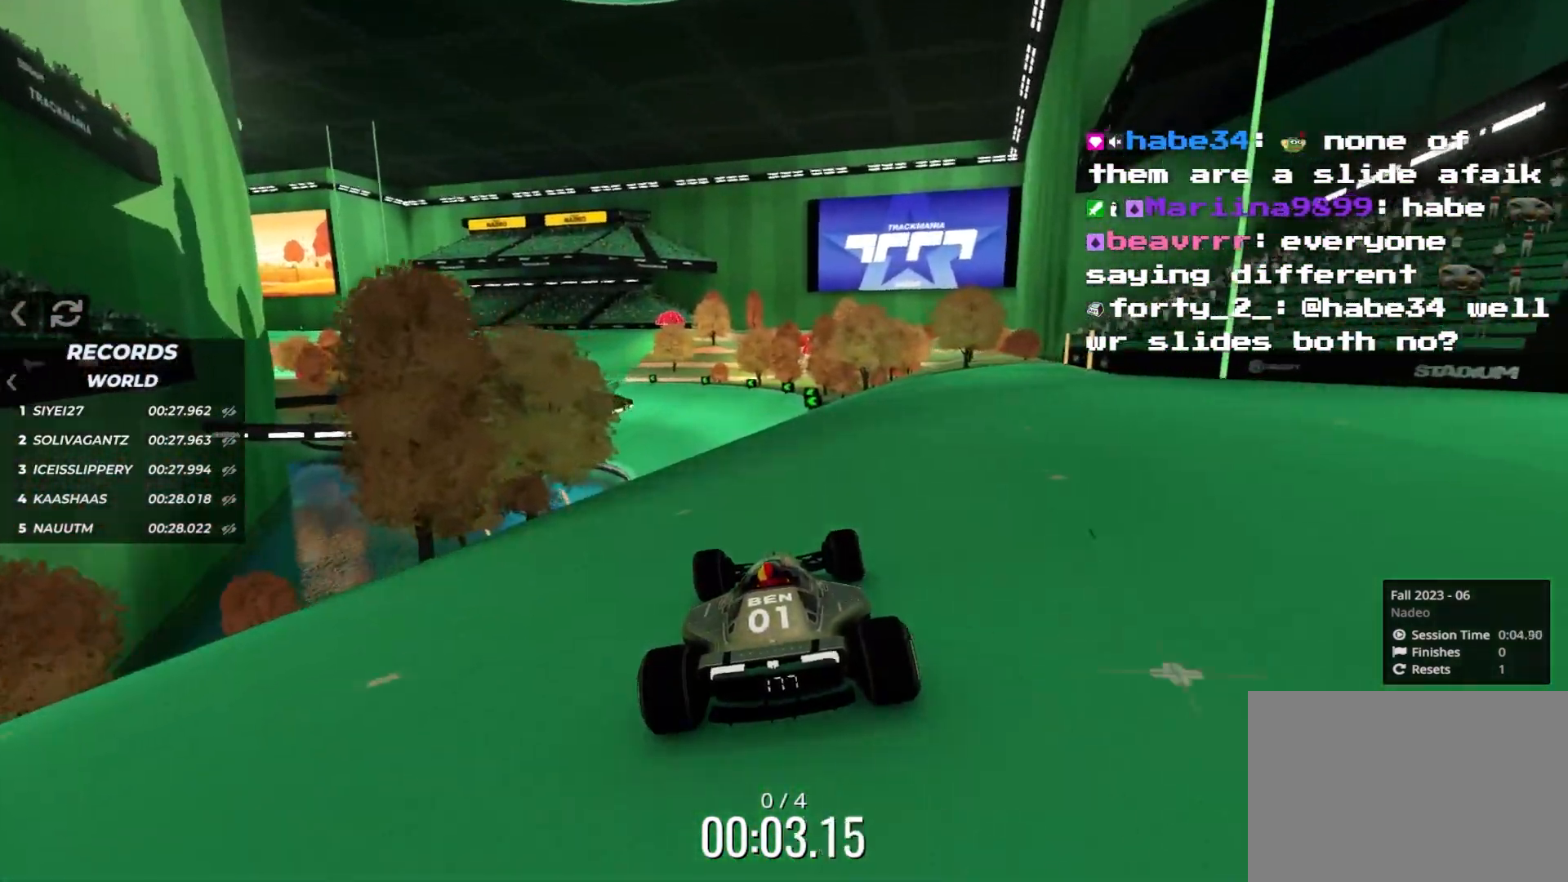
{"keys": ["right", "up"], "events": [[267, "left", "down"], [467, "left", "up"], [500, "right", "down"]]}
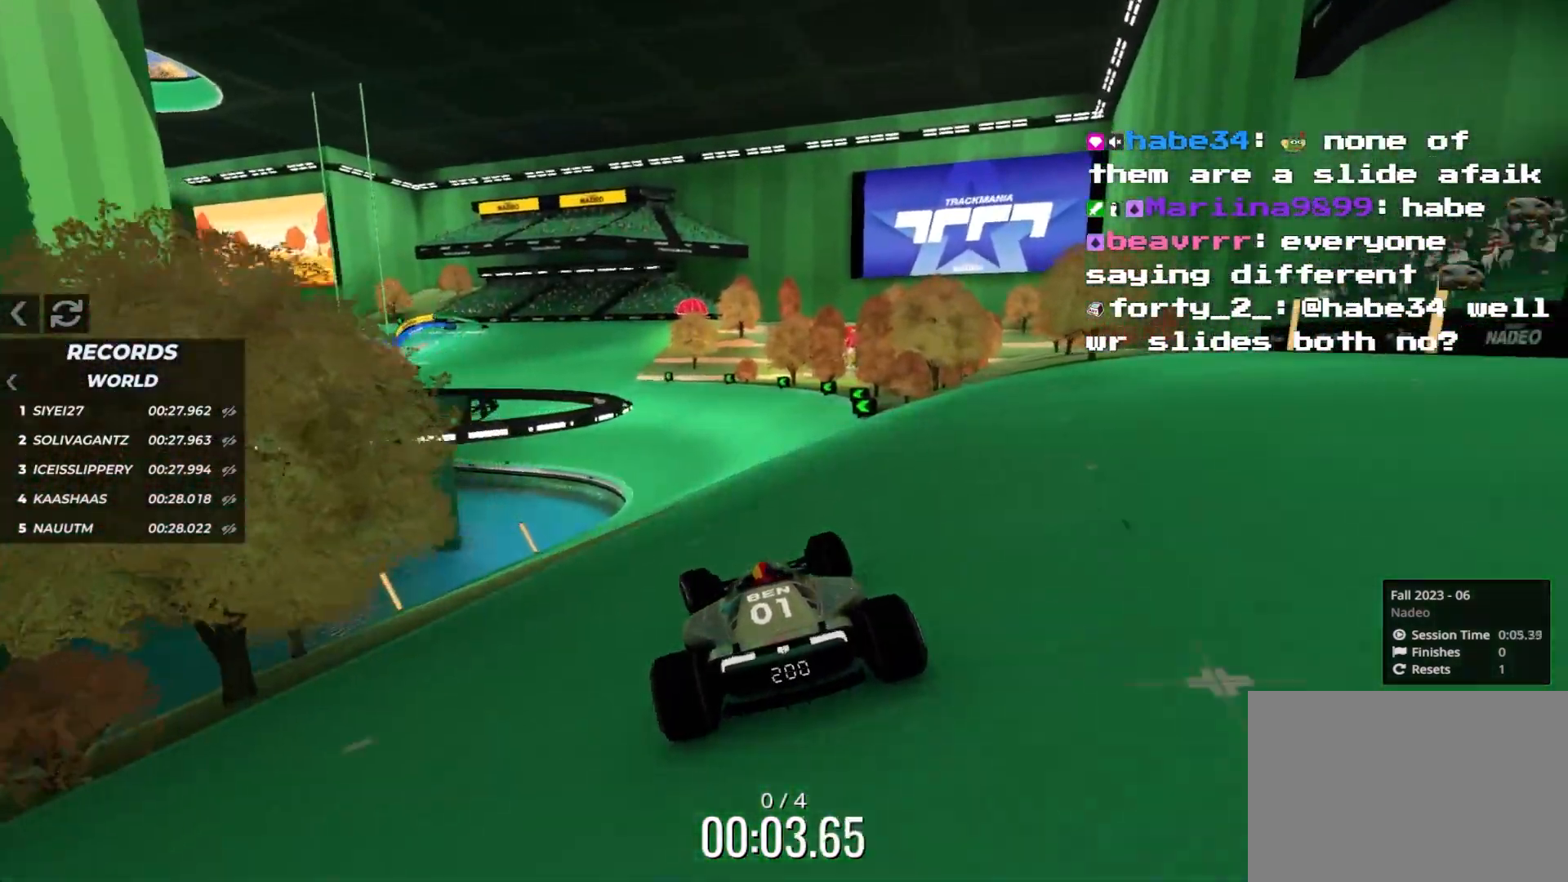
{"keys": ["up"], "events": [[200, "right", "up"], [233, "left", "down"], [483, "left", "up"]]}
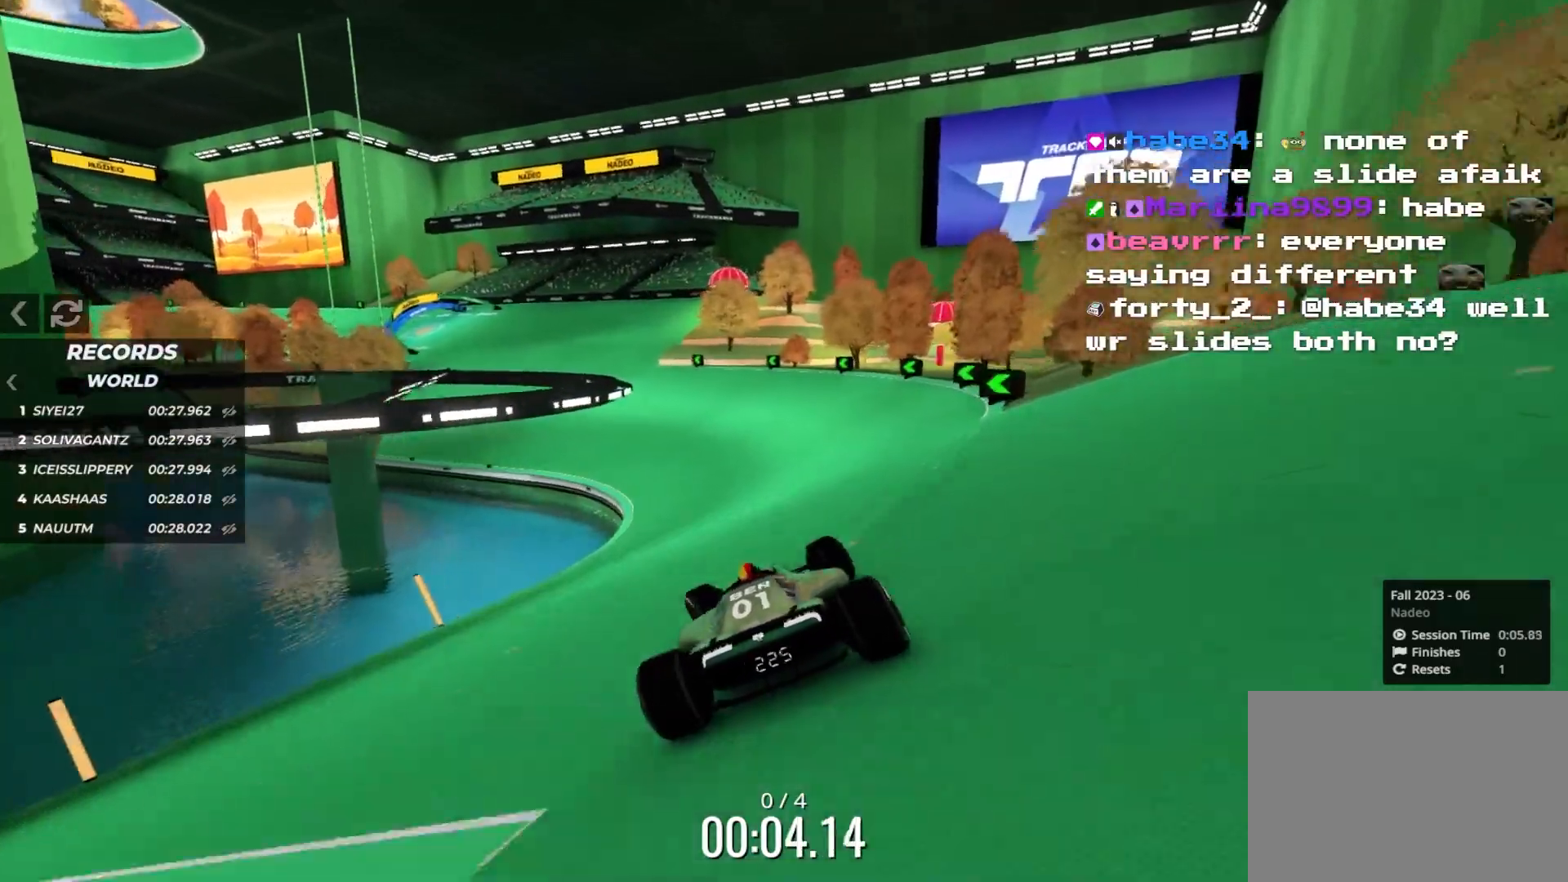
{"keys": ["up"], "events": []}
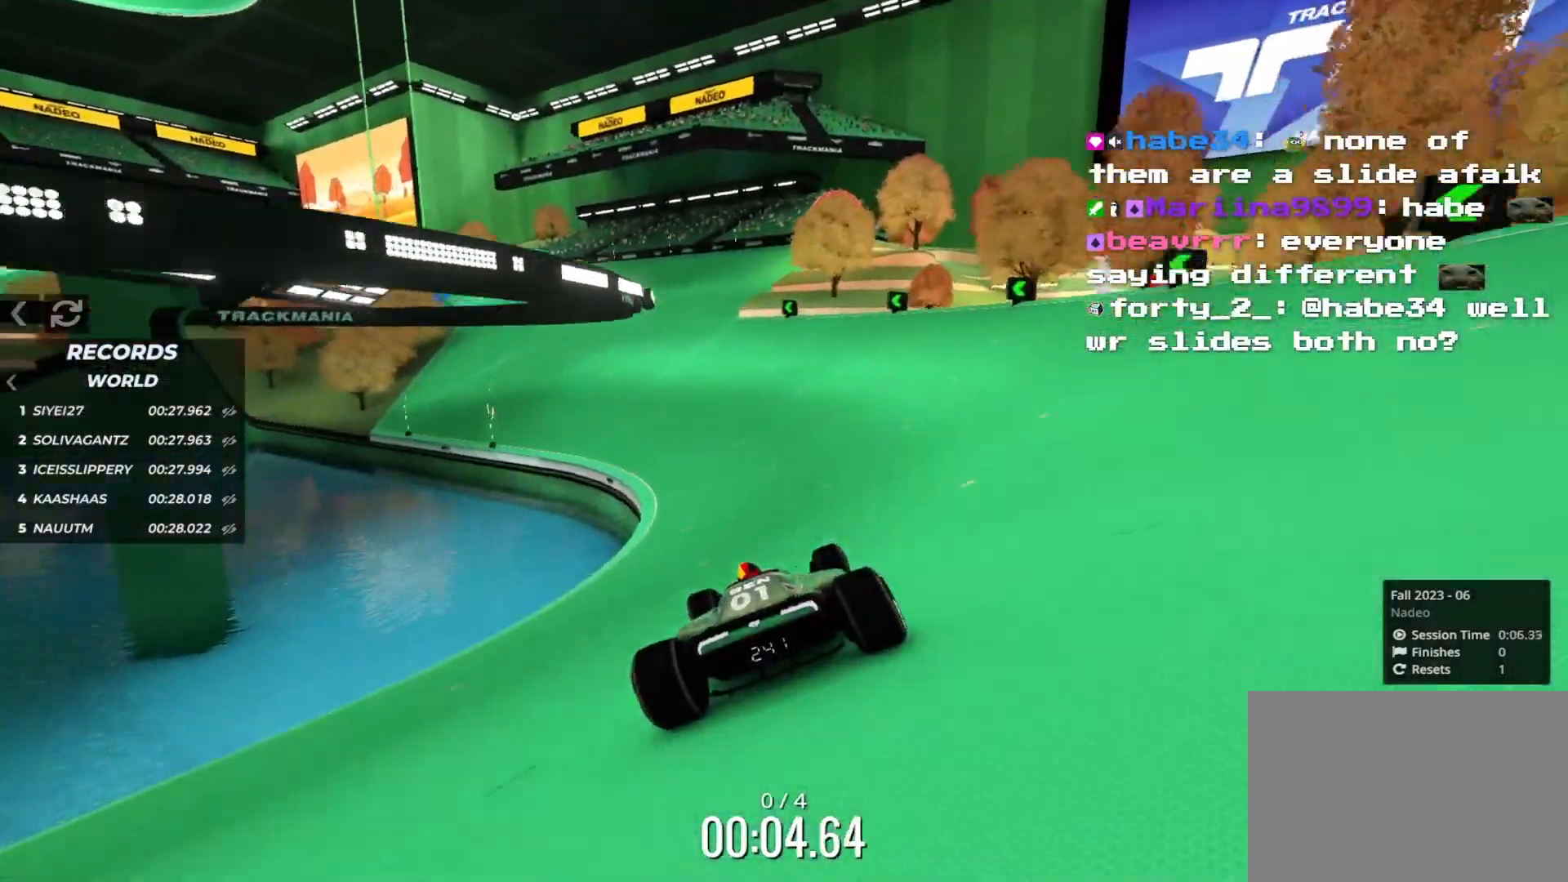
{"keys": ["right", "up"], "events": [[183, "left", "down"], [367, "left", "up"], [483, "right", "down"]]}
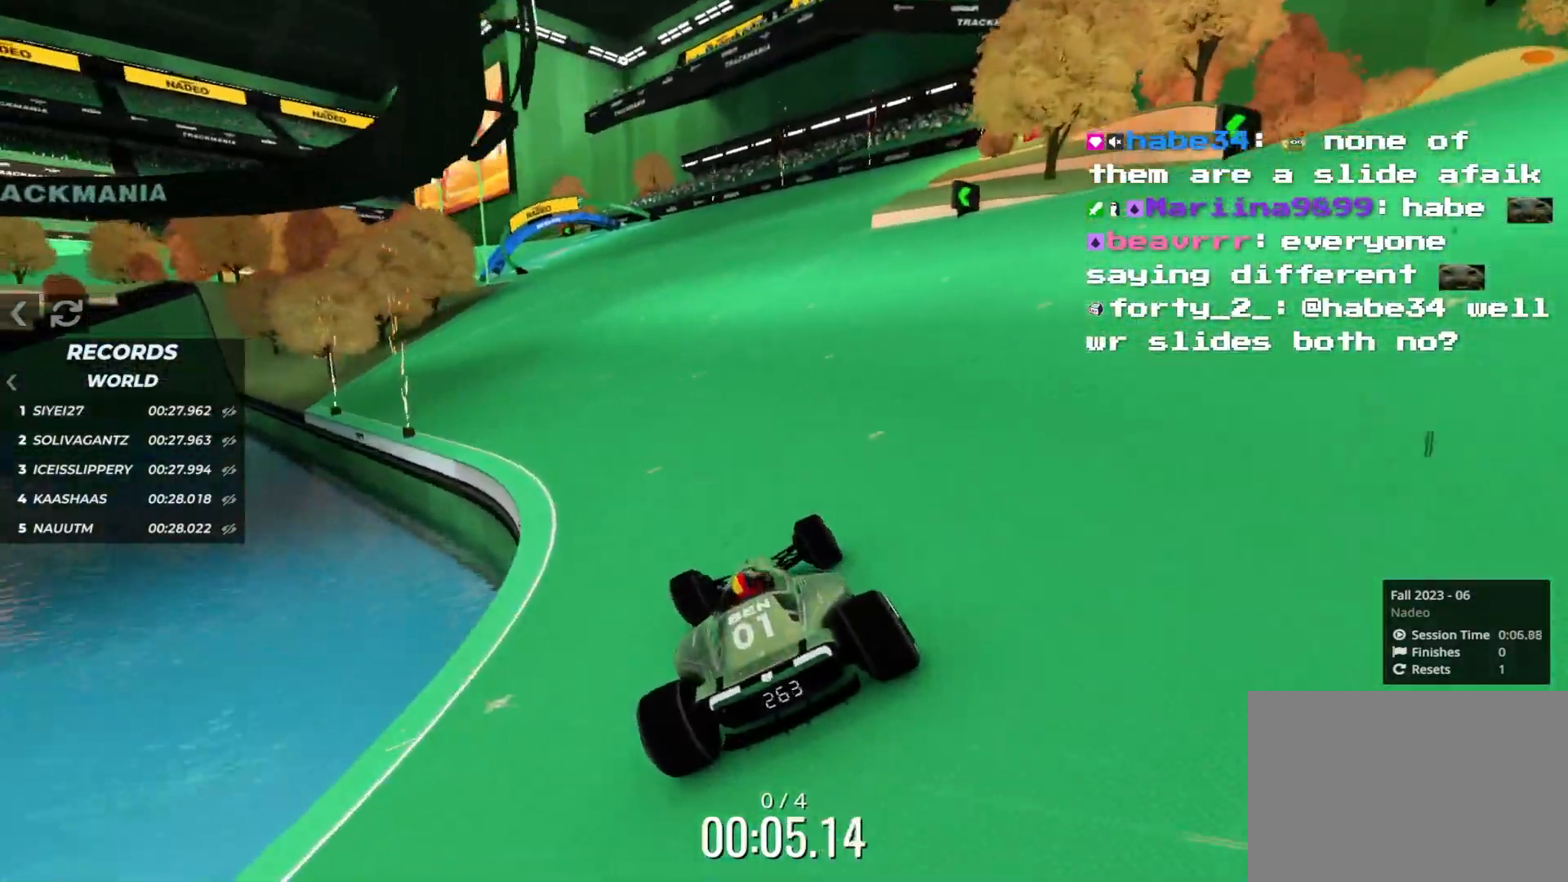
{"keys": ["right", "up"], "events": [[133, "right", "up"], [183, "left", "down"], [400, "left", "up"], [417, "right", "down"]]}
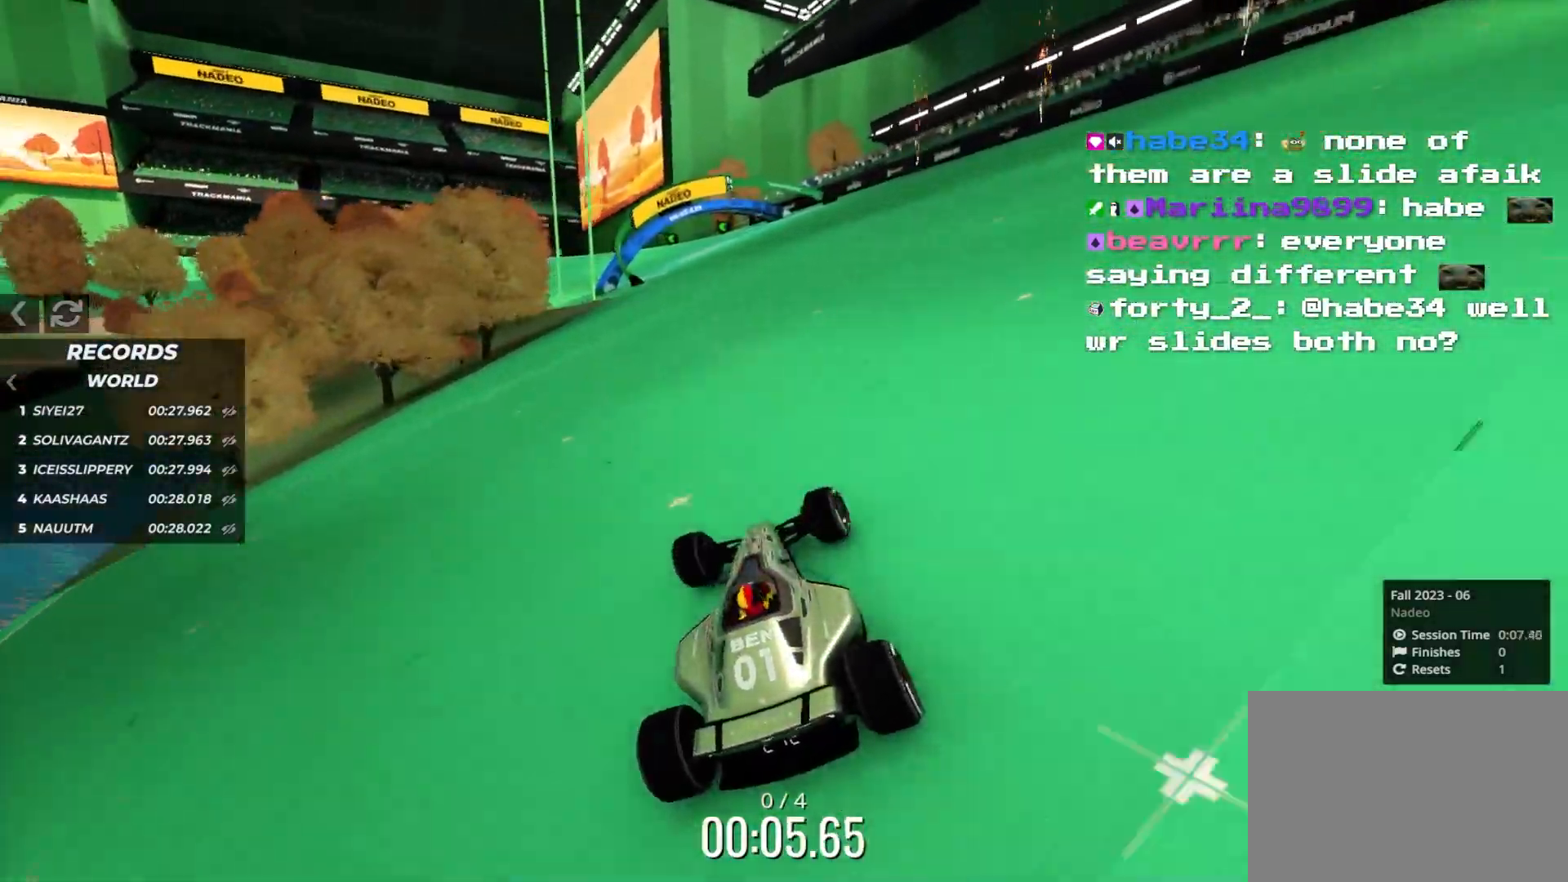
{"keys": ["left", "up"], "events": [[100, "right", "up"], [167, "left", "down"]]}
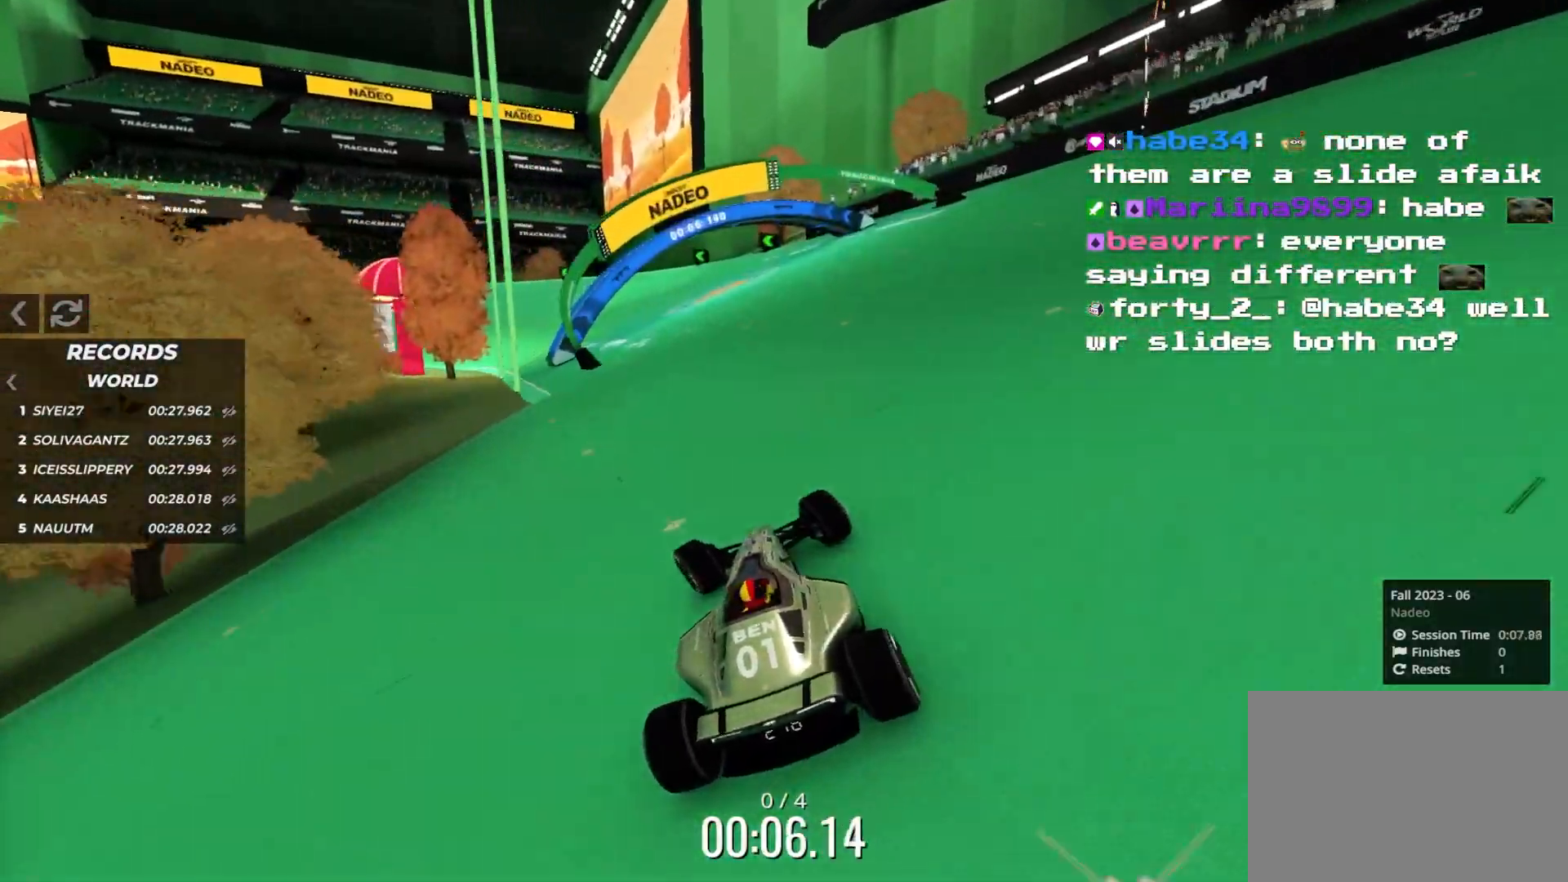
{"keys": ["up"], "events": [[500, "left", "up"]]}
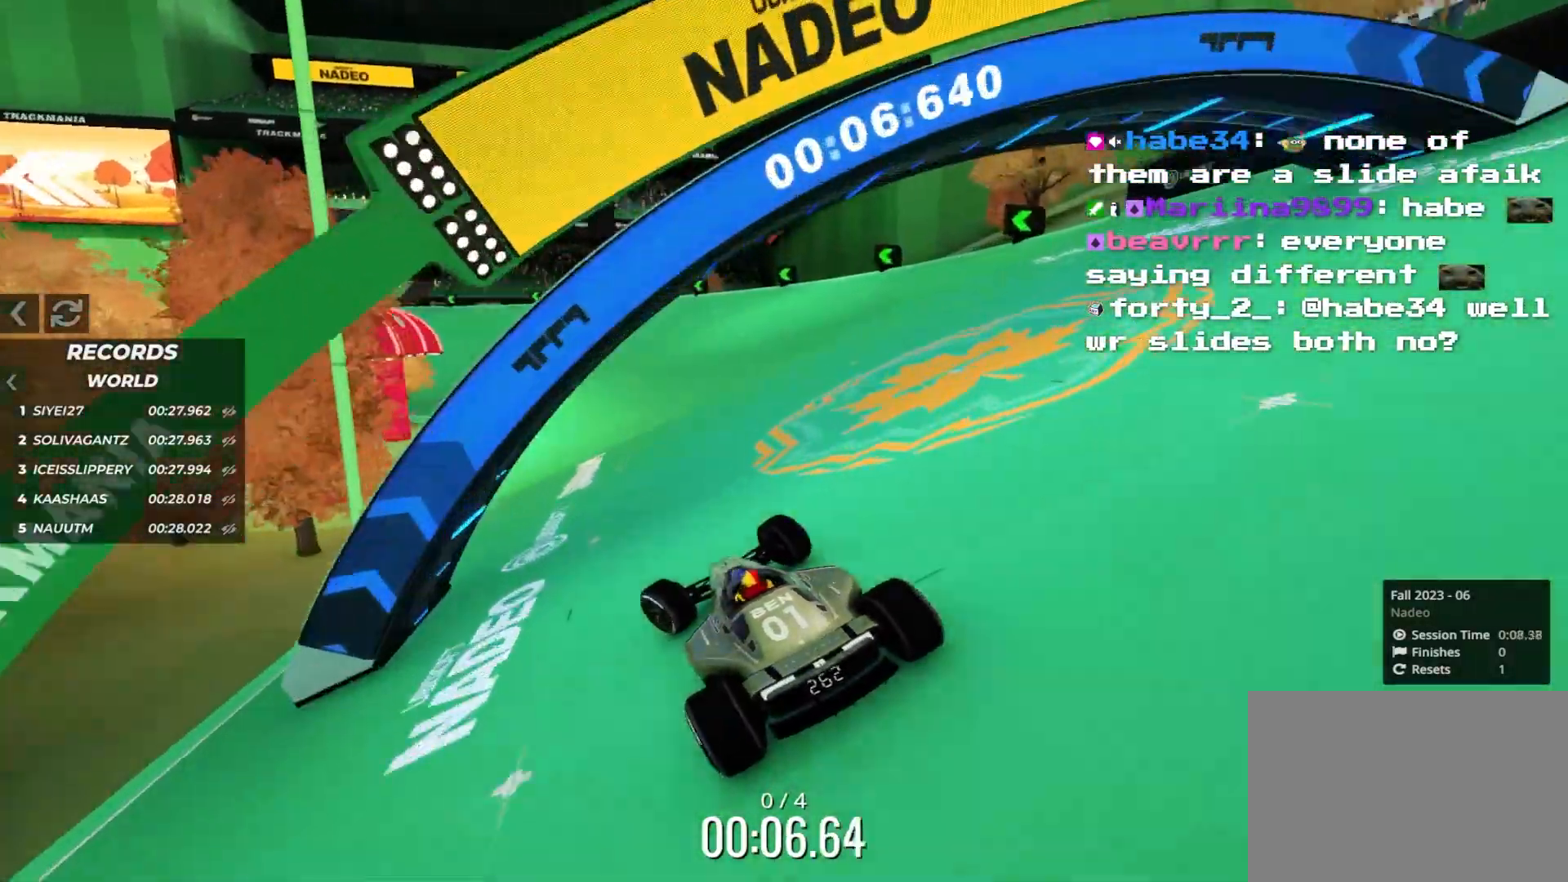
{"keys": ["up"], "events": [[133, "left", "down"], [200, "left", "up"], [333, "left", "down"], [417, "left", "up"]]}
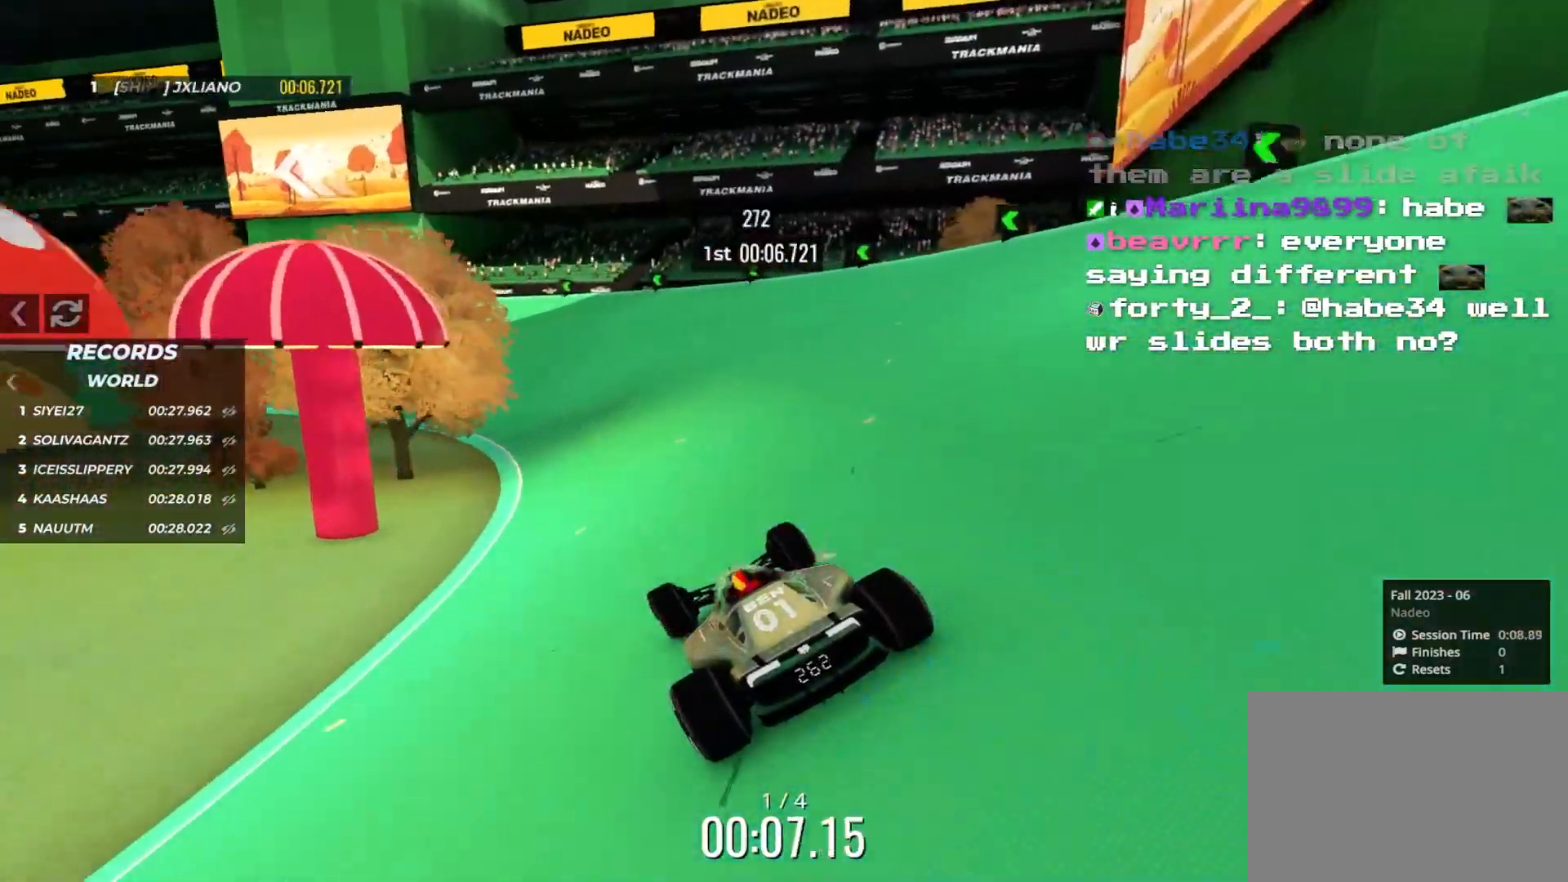
{"keys": ["left", "up"], "events": [[33, "left", "down"], [150, "left", "up"], [250, "left", "down"]]}
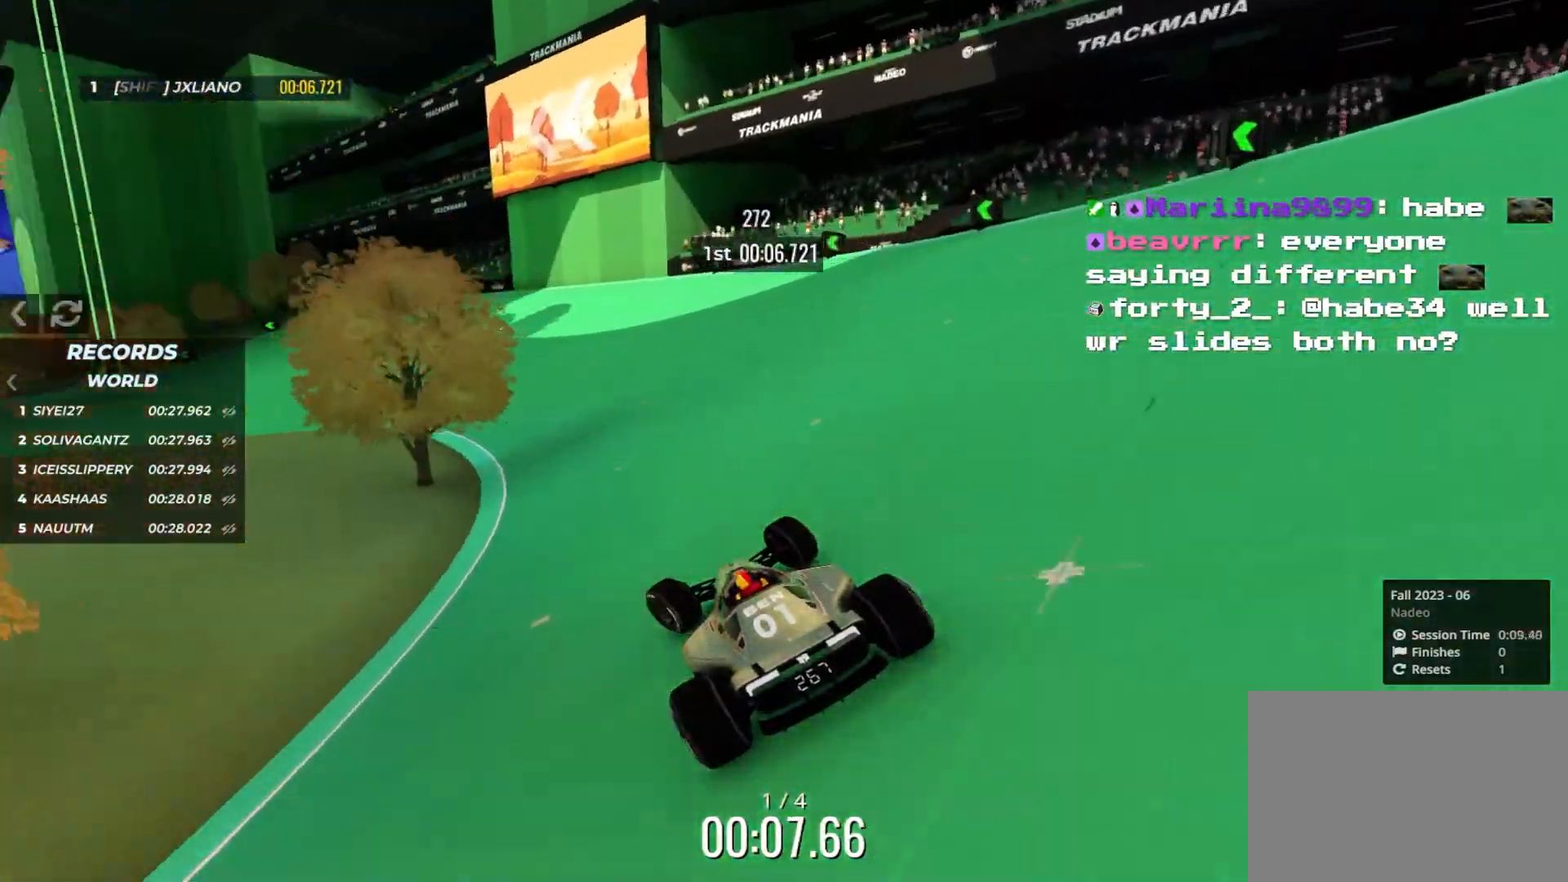
{"keys": ["up"], "events": [[167, "left", "up"], [217, "left", "down"], [483, "left", "up"]]}
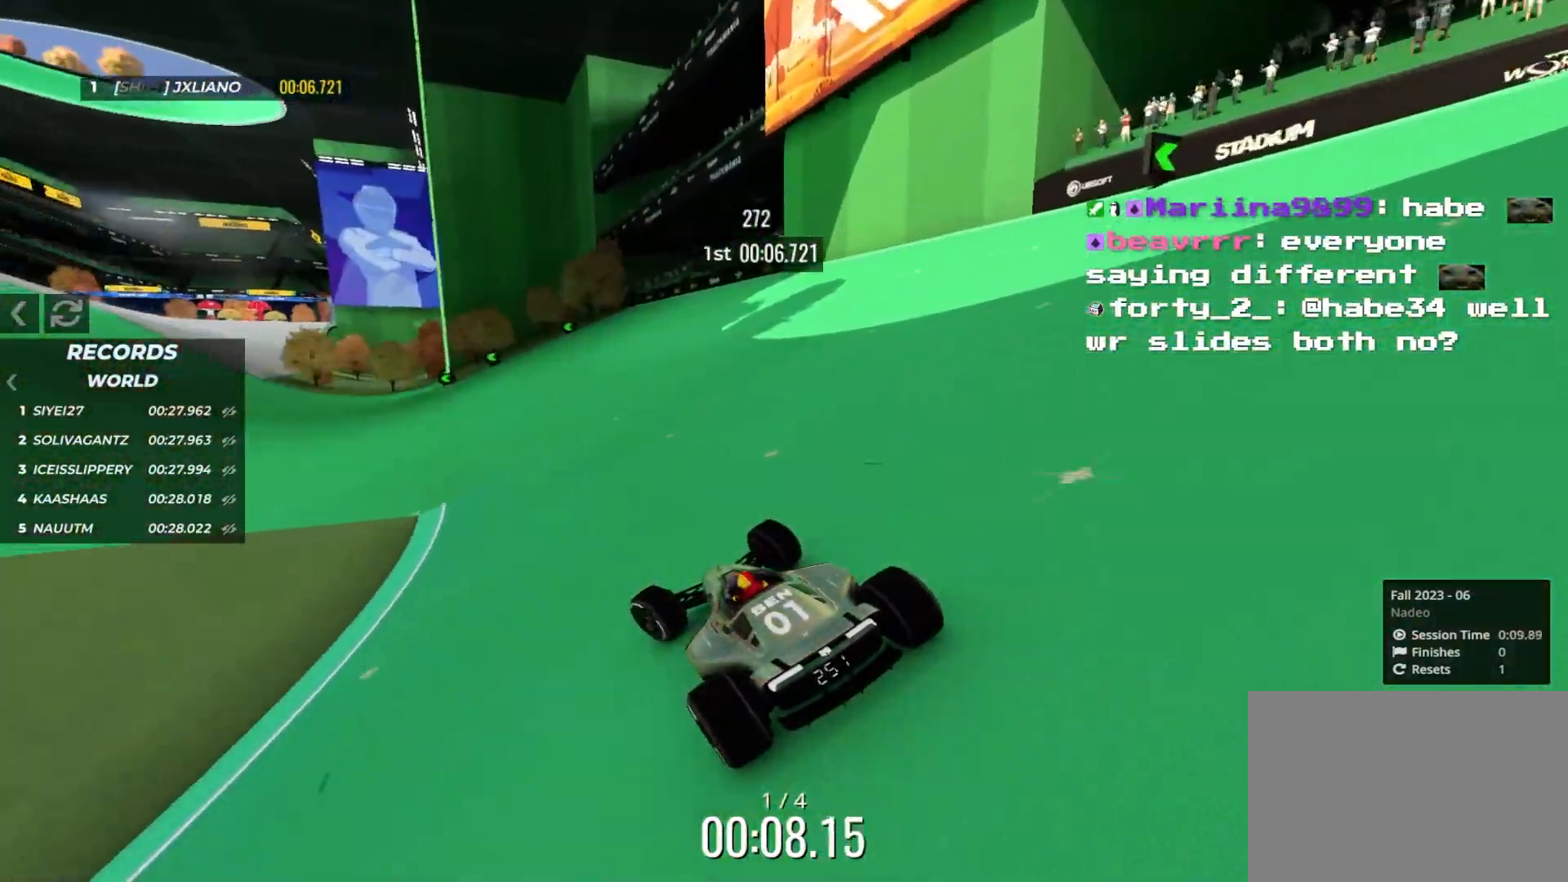
{"keys": ["up"], "events": [[117, "left", "down"], [150, "left", "up"], [283, "left", "down"], [367, "left", "up"]]}
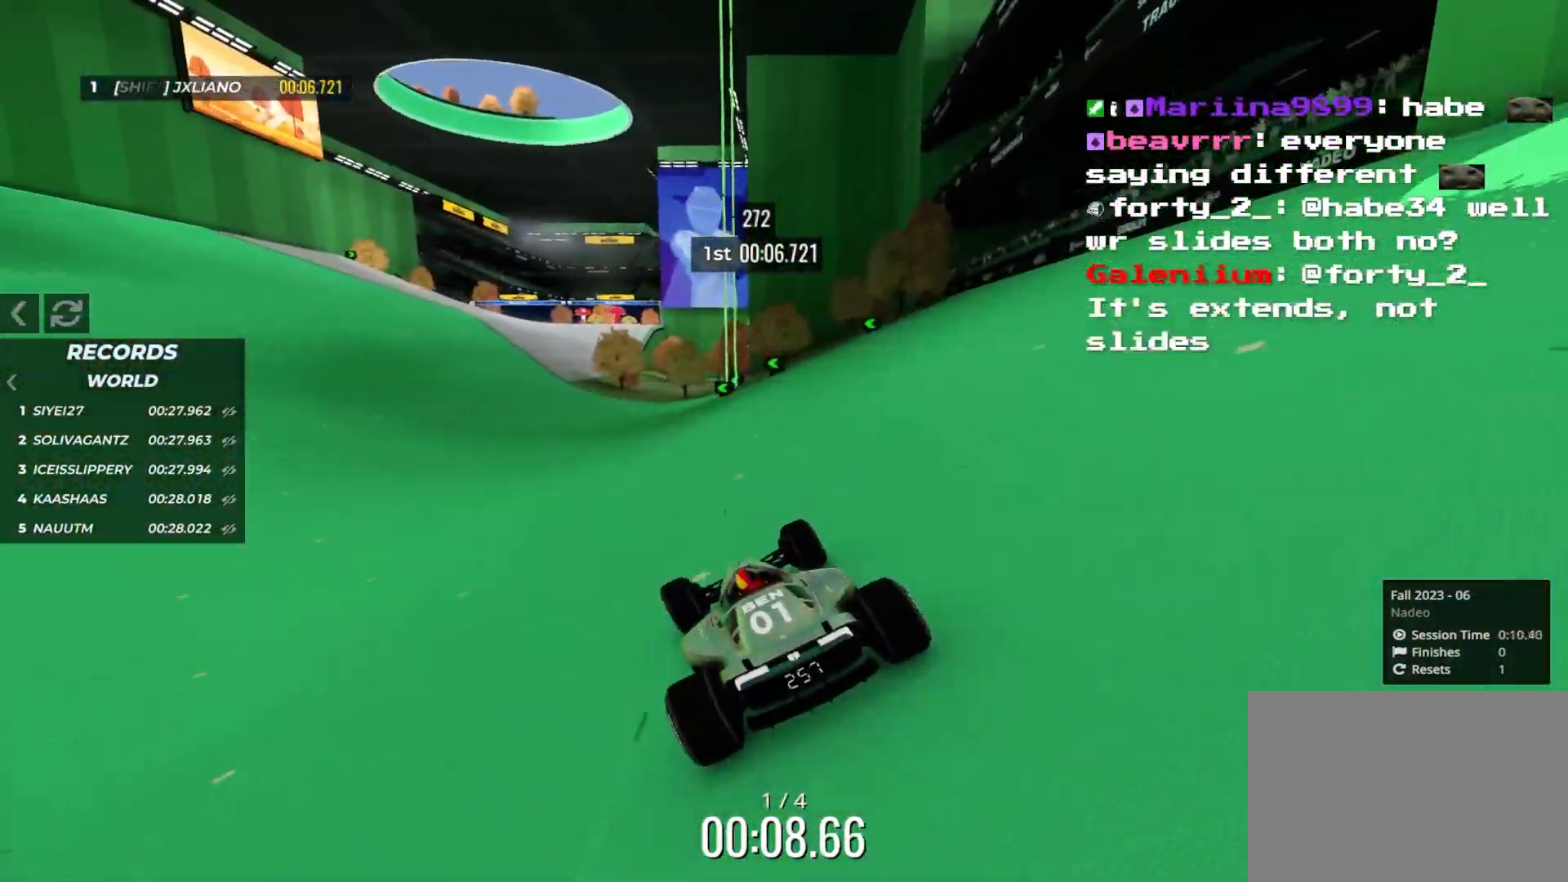
{"keys": ["up"], "events": [[33, "left", "down"], [67, "left", "up"], [217, "left", "down"], [267, "left", "up"], [400, "left", "down"], [483, "left", "up"]]}